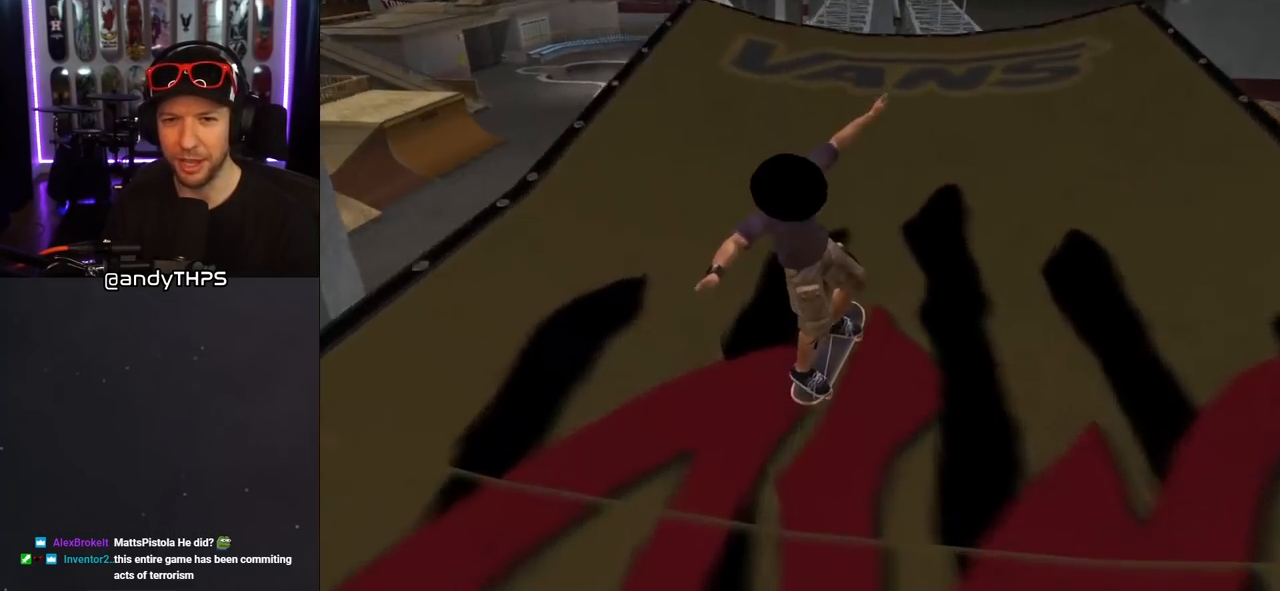
Gameplay with a controller (PlayStation layout); each line is a JSON object with the inputs held at the frame after it. "events" lists button and stick changes between this image and that frame as [ms after this image, input, new state], when the widget could be followed in between. Not read: L2 R1.
{"buttons": ["CROSS"], "left_stick": "center", "right_stick": "center", "events": [[133, "DPAD_LEFT", "down"], [250, "DPAD_LEFT", "up"], [383, "DPAD_LEFT", "down"], [450, "DPAD_LEFT", "up"]]}
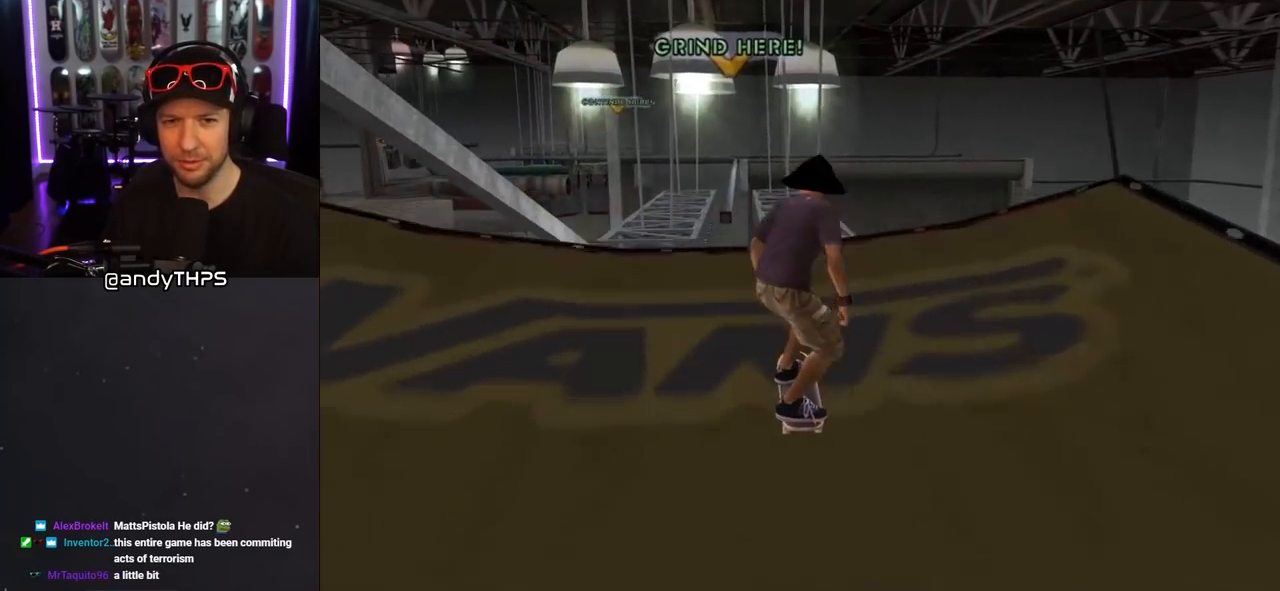
{"buttons": [], "left_stick": "center", "right_stick": "center", "events": [[50, "CROSS", "up"]]}
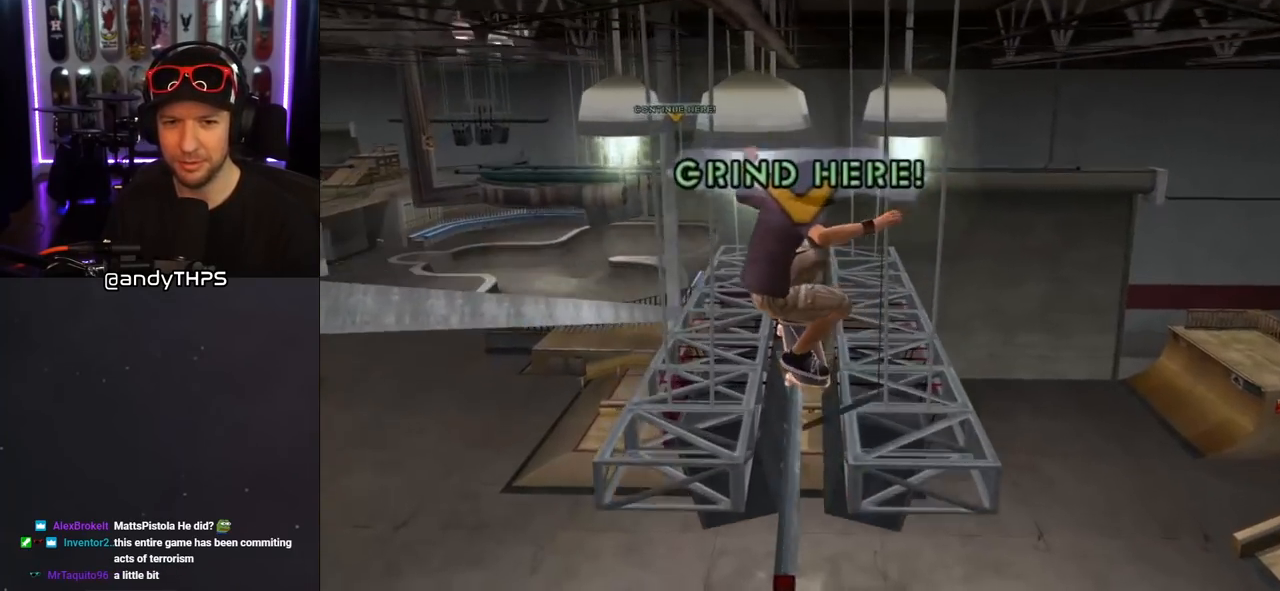
{"buttons": ["TRIANGLE", "DPAD_UP"], "left_stick": "center", "right_stick": "center", "events": [[150, "TRIANGLE", "down"], [167, "DPAD_UP", "down"], [250, "DPAD_UP", "up"], [300, "DPAD_UP", "down"]]}
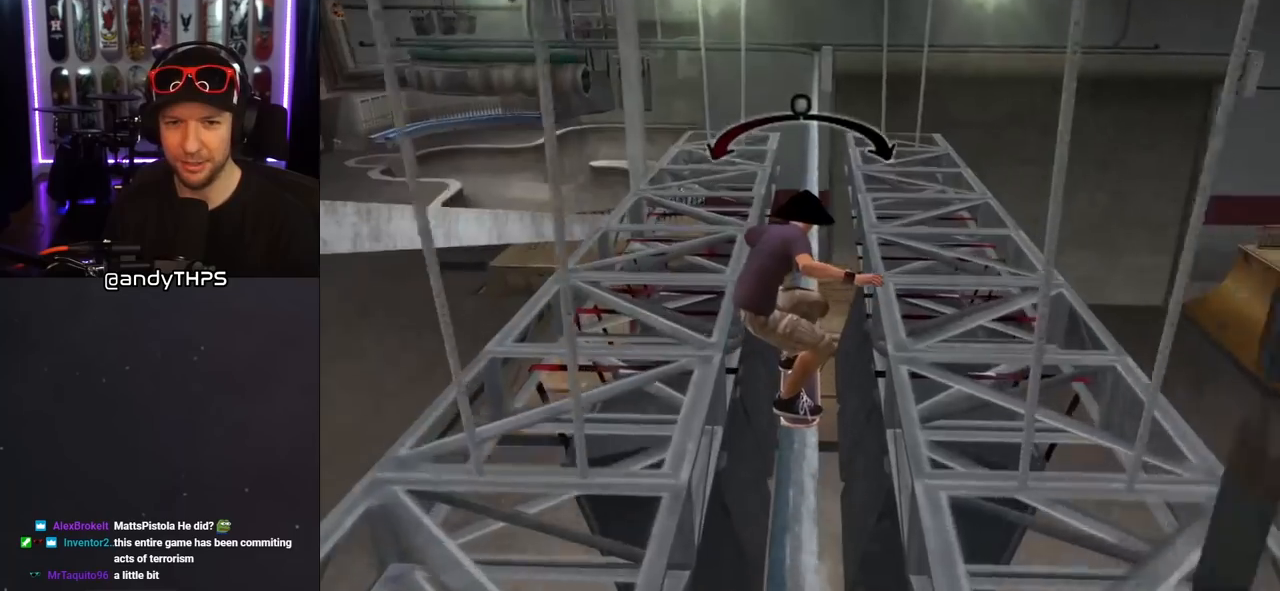
{"buttons": ["CROSS", "SQUARE", "TRIANGLE"], "left_stick": "center", "right_stick": "center", "events": [[33, "DPAD_UP", "up"], [117, "CROSS", "down"], [117, "TRIANGLE", "up"], [383, "SQUARE", "down"], [433, "TRIANGLE", "down"]]}
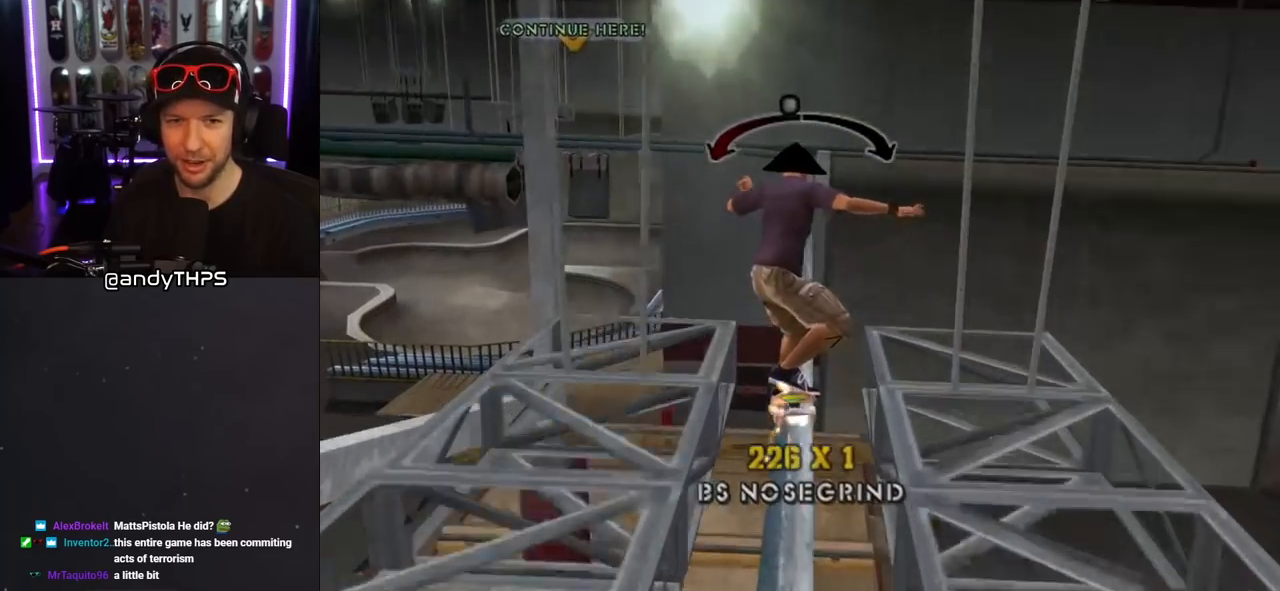
{"buttons": ["CROSS"], "left_stick": "center", "right_stick": "center", "events": [[83, "TRIANGLE", "up"], [100, "SQUARE", "up"], [150, "DPAD_RIGHT", "down"], [167, "DPAD_RIGHT", "up"]]}
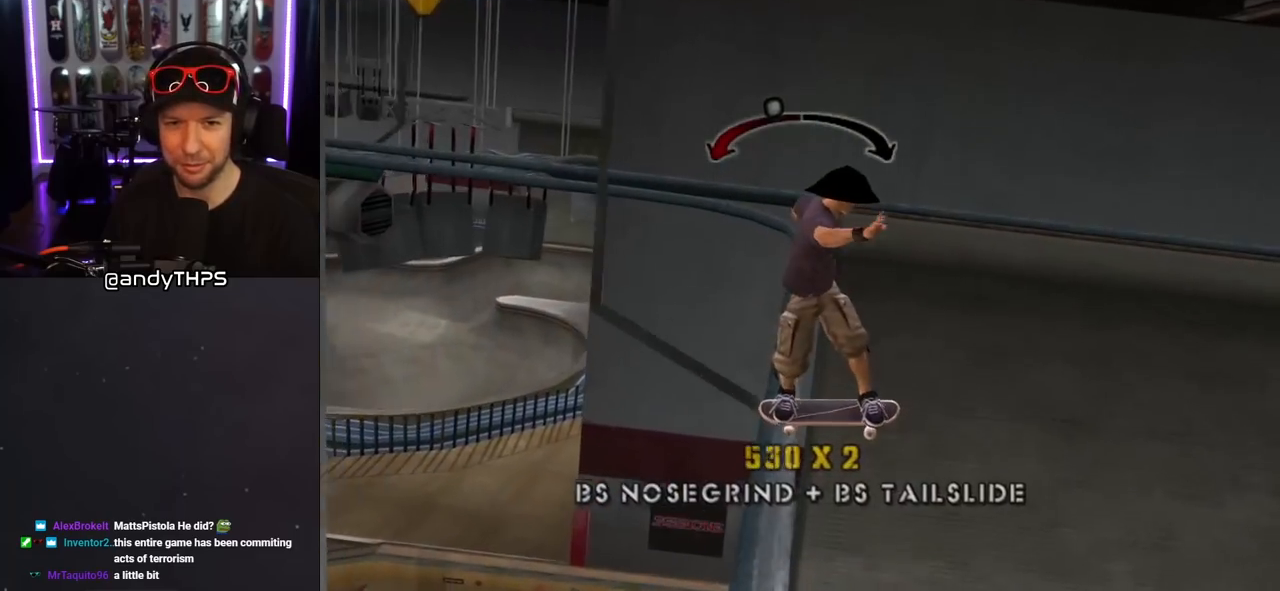
{"buttons": ["CROSS"], "left_stick": "center", "right_stick": "center", "events": []}
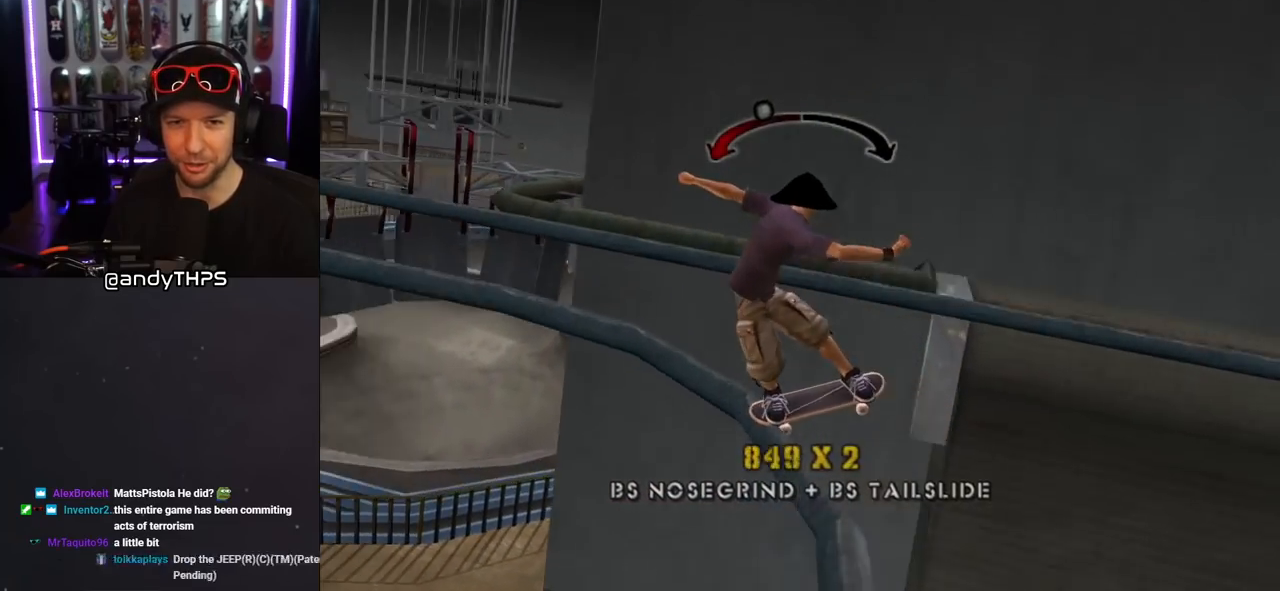
{"buttons": ["CROSS"], "left_stick": "center", "right_stick": "center", "events": [[17, "DPAD_RIGHT", "down"], [67, "DPAD_RIGHT", "up"]]}
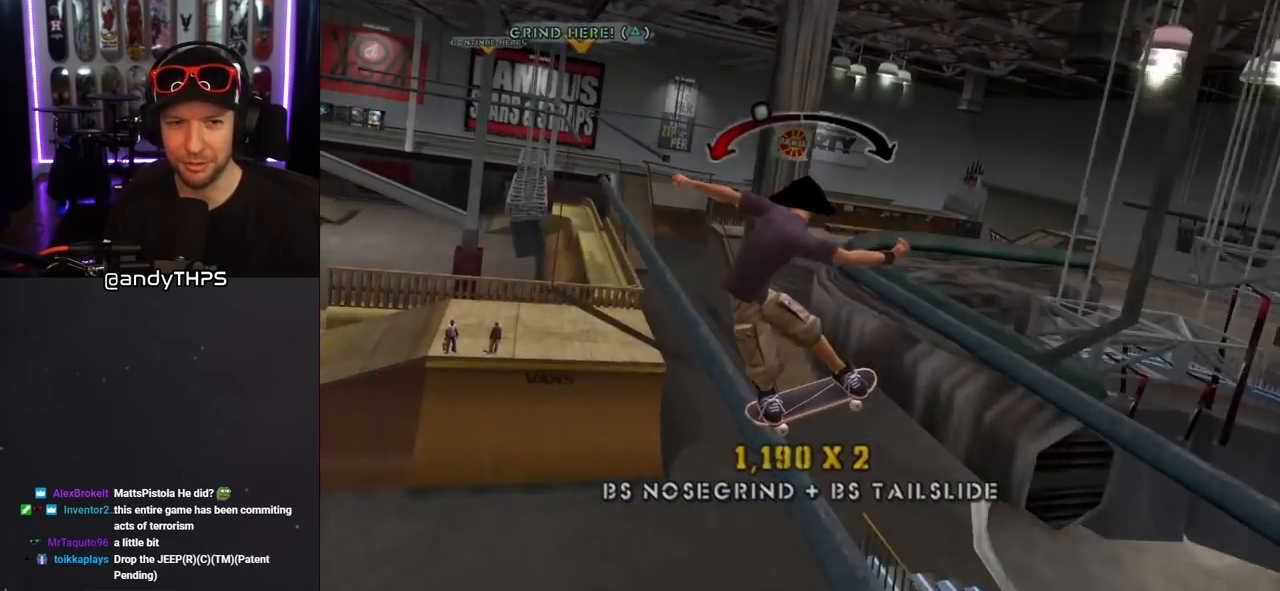
{"buttons": ["SQUARE", "DPAD_UP"], "left_stick": "center", "right_stick": "center", "events": [[483, "SQUARE", "down"], [500, "CROSS", "up"], [500, "DPAD_UP", "down"]]}
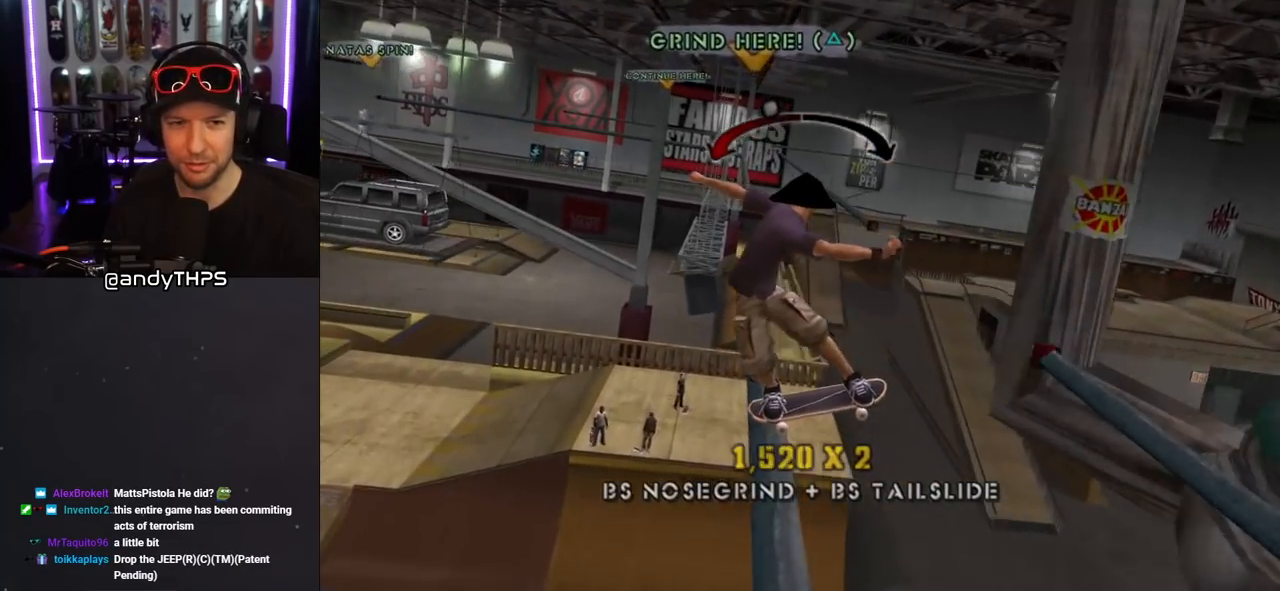
{"buttons": ["TRIANGLE", "DPAD_UP"], "left_stick": "center", "right_stick": "center", "events": [[150, "DPAD_UP", "up"], [183, "SQUARE", "up"], [250, "DPAD_UP", "down"], [300, "DPAD_UP", "up"], [367, "DPAD_UP", "down"], [433, "DPAD_UP", "up"], [483, "TRIANGLE", "down"], [500, "DPAD_UP", "down"]]}
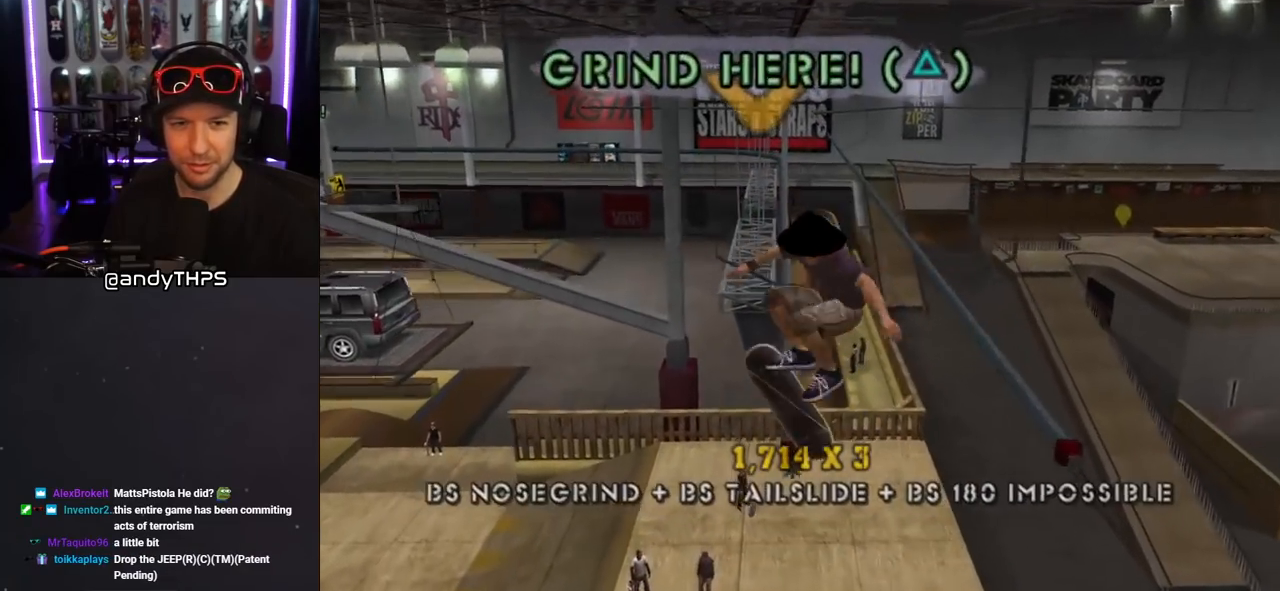
{"buttons": ["CROSS"], "left_stick": "center", "right_stick": "center", "events": [[317, "DPAD_UP", "up"], [467, "CROSS", "down"], [467, "TRIANGLE", "up"]]}
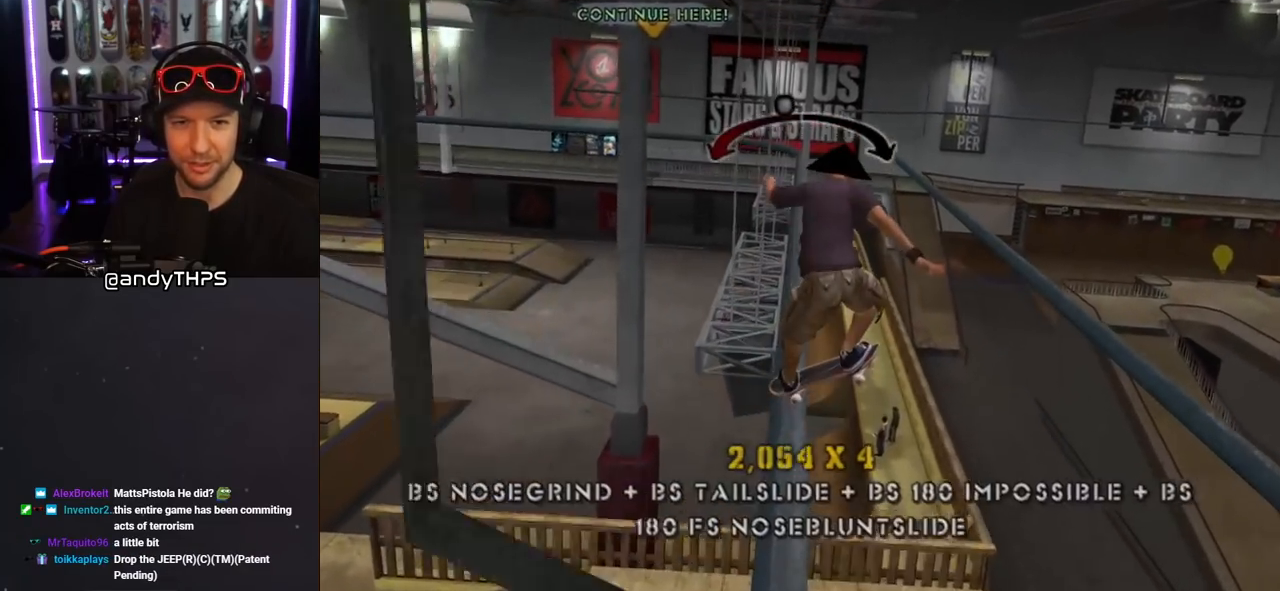
{"buttons": ["CROSS"], "left_stick": "center", "right_stick": "center", "events": []}
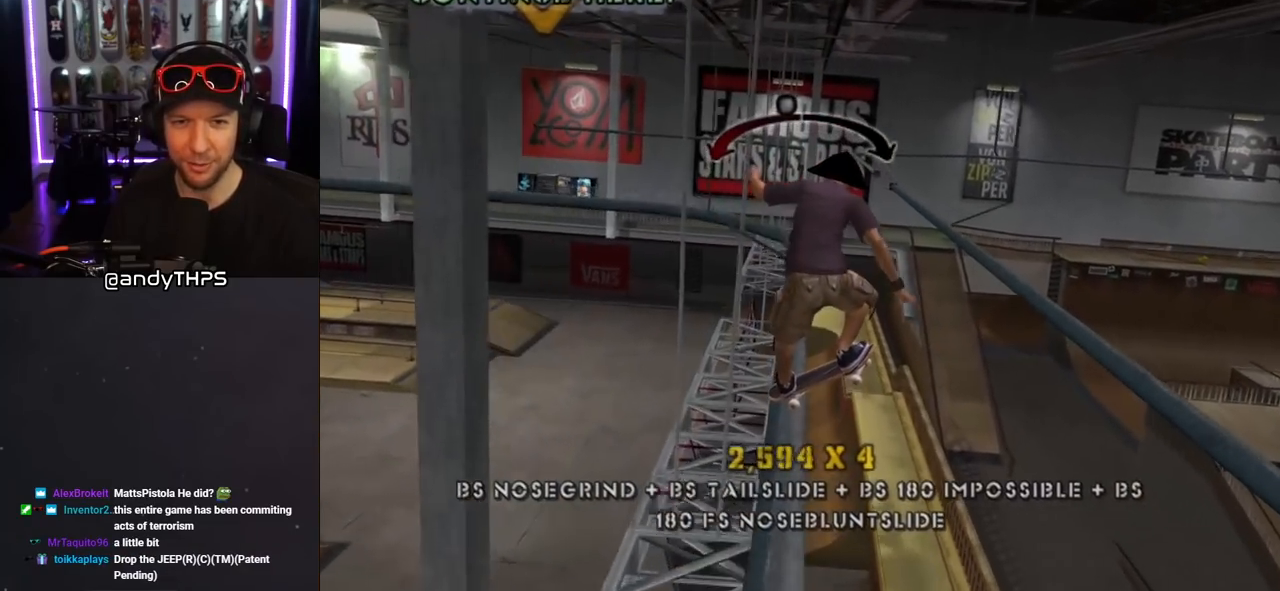
{"buttons": ["CROSS"], "left_stick": "center", "right_stick": "center", "events": []}
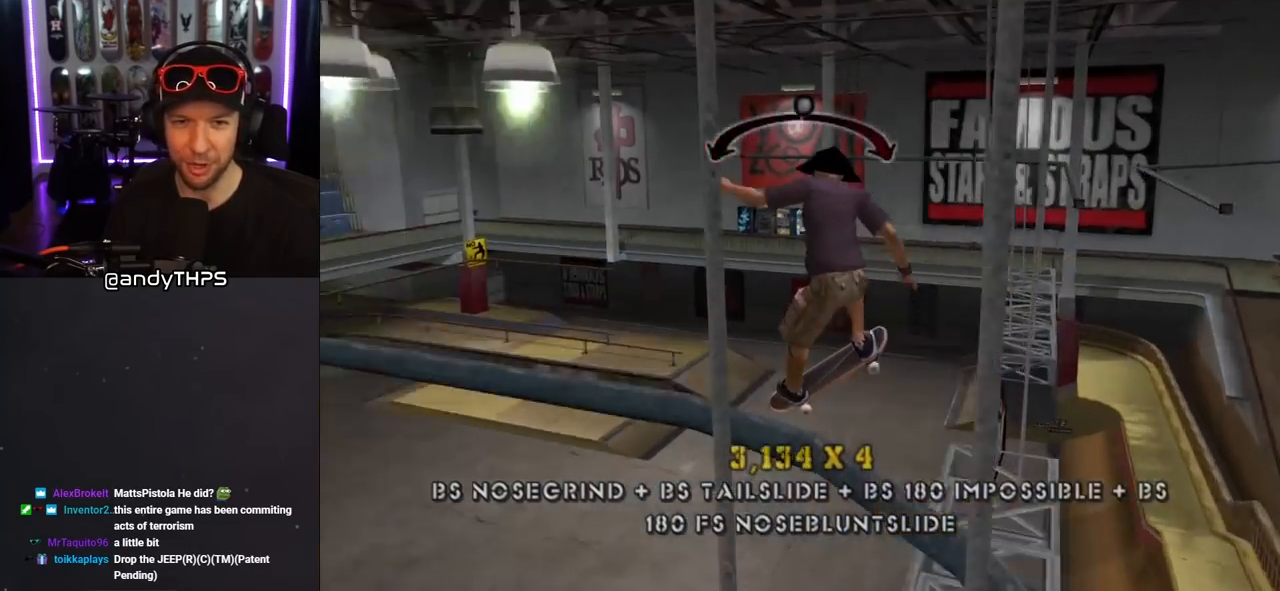
{"buttons": ["CROSS"], "left_stick": "center", "right_stick": "center", "events": [[17, "DPAD_LEFT", "down"], [83, "DPAD_LEFT", "up"]]}
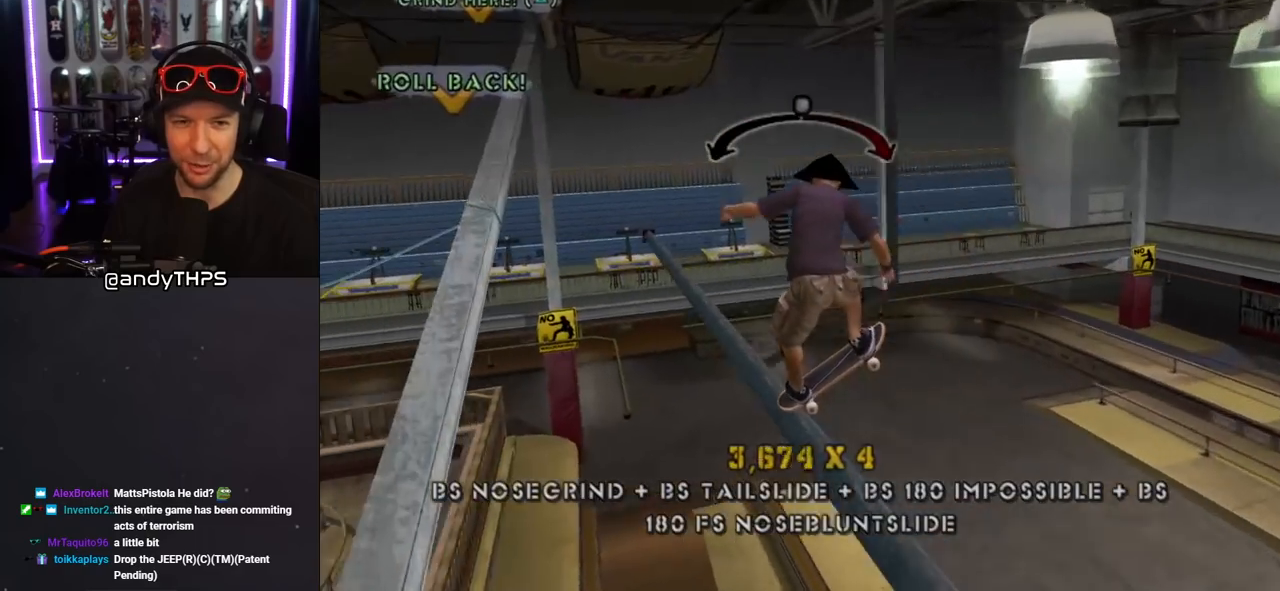
{"buttons": ["L1"], "left_stick": "center", "right_stick": "center", "events": [[100, "DPAD_RIGHT", "down"], [150, "DPAD_RIGHT", "up"], [200, "DPAD_LEFT", "down"], [233, "DPAD_DOWN", "down"], [250, "L1", "down"], [267, "CROSS", "up"], [267, "SQUARE", "down"], [417, "DPAD_DOWN", "up"], [417, "SQUARE", "up"], [433, "DPAD_LEFT", "up"]]}
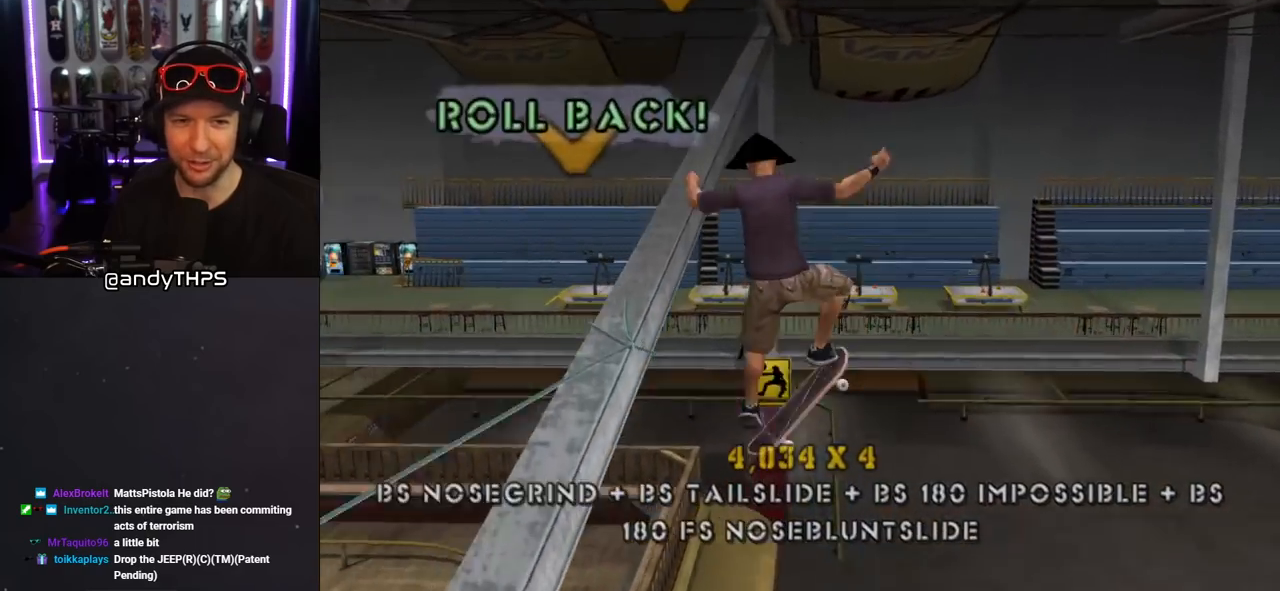
{"buttons": ["TRIANGLE"], "left_stick": "center", "right_stick": "center", "events": [[17, "DPAD_DOWN", "down"], [83, "DPAD_DOWN", "up"], [167, "DPAD_DOWN", "down"], [200, "TRIANGLE", "down"], [233, "L1", "up"], [250, "DPAD_DOWN", "up"], [317, "DPAD_DOWN", "down"], [433, "DPAD_DOWN", "up"]]}
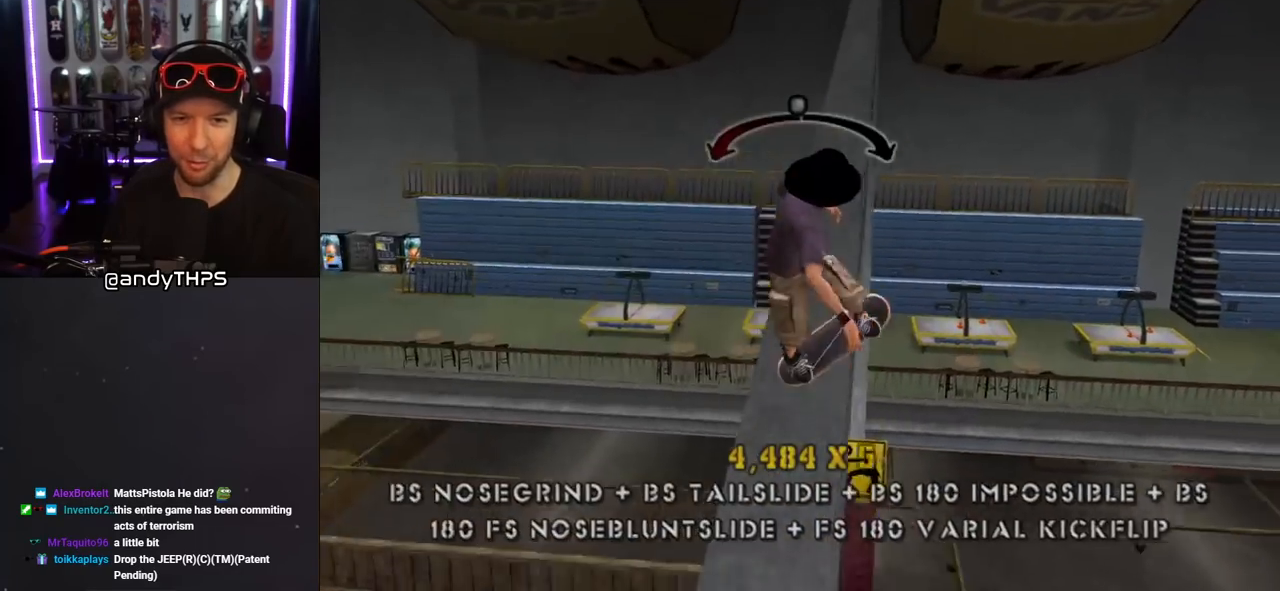
{"buttons": ["CROSS"], "left_stick": "center", "right_stick": "center", "events": [[150, "TRIANGLE", "up"], [167, "CROSS", "down"], [267, "DPAD_RIGHT", "down"], [317, "DPAD_RIGHT", "up"]]}
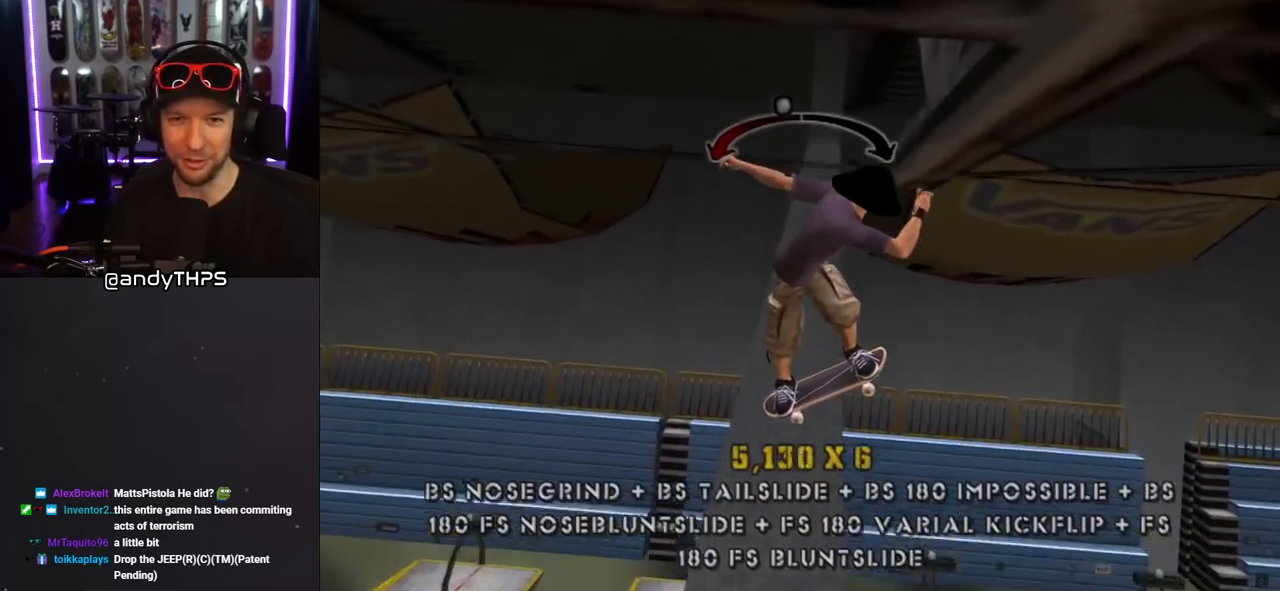
{"buttons": ["CROSS"], "left_stick": "center", "right_stick": "center", "events": []}
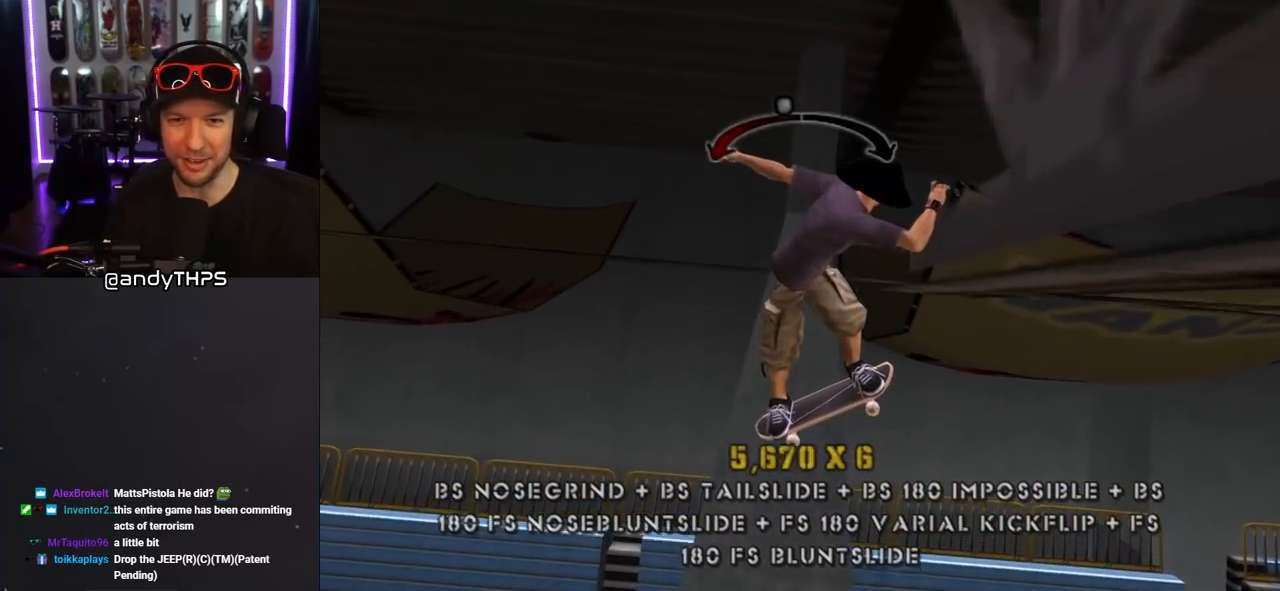
{"buttons": ["CROSS"], "left_stick": "center", "right_stick": "center", "events": []}
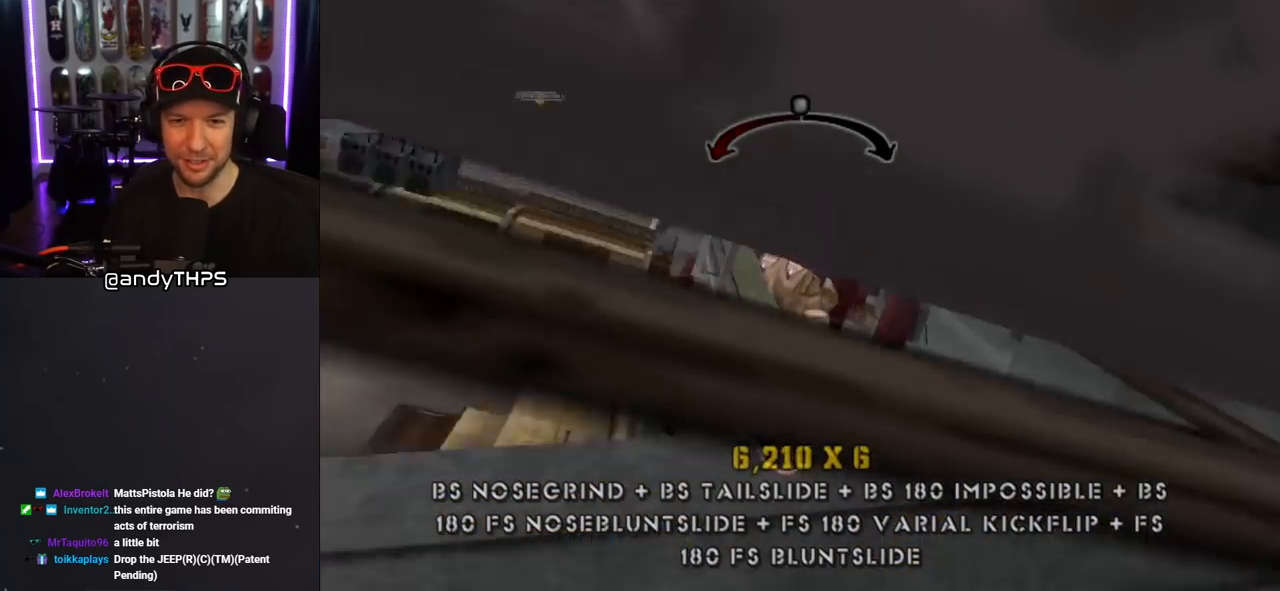
{"buttons": ["CROSS"], "left_stick": "center", "right_stick": "center", "events": [[283, "DPAD_LEFT", "down"], [383, "DPAD_LEFT", "up"]]}
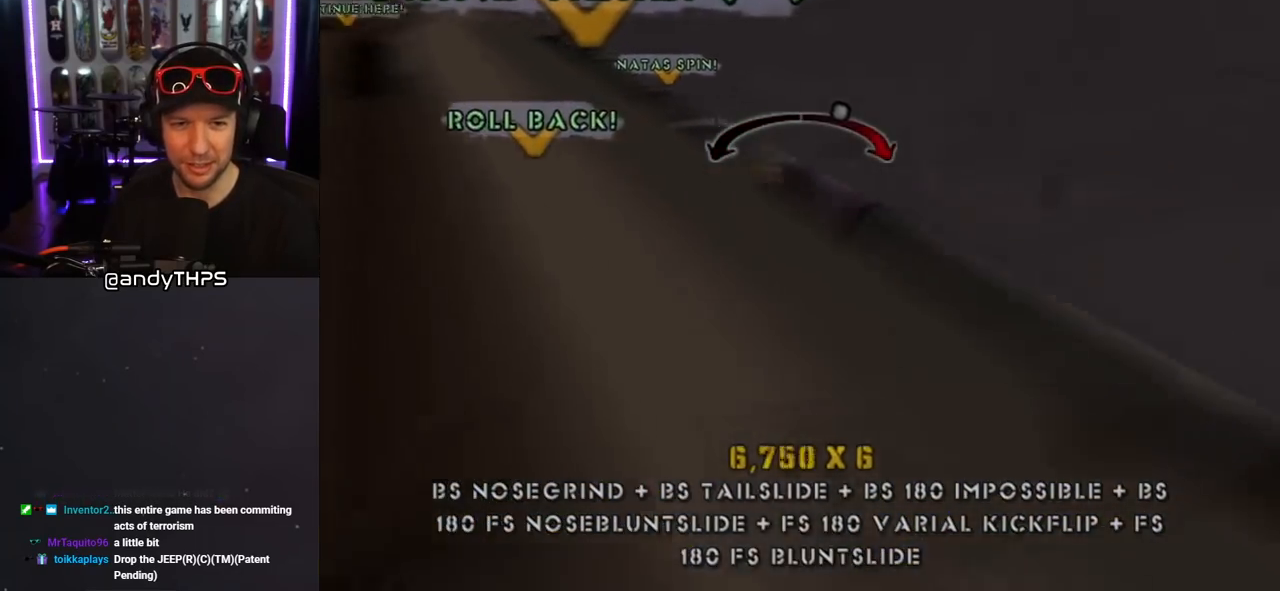
{"buttons": ["CROSS"], "left_stick": "center", "right_stick": "center", "events": [[133, "DPAD_RIGHT", "down"], [200, "DPAD_RIGHT", "up"], [300, "DPAD_LEFT", "down"], [450, "DPAD_LEFT", "up"]]}
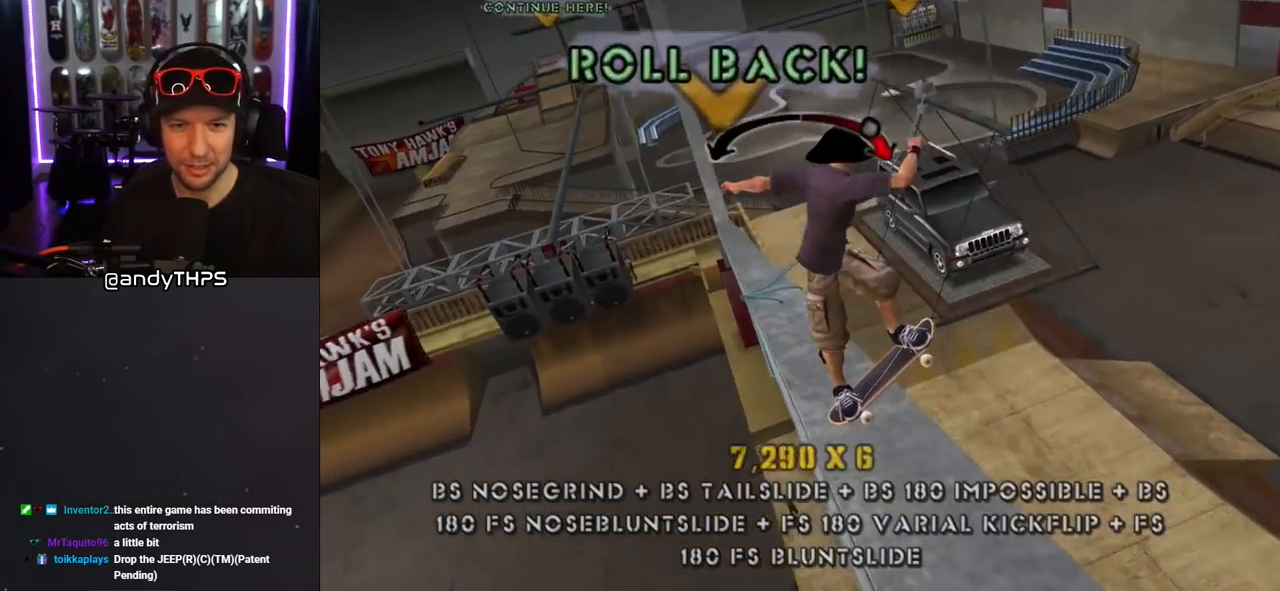
{"buttons": ["TRIANGLE", "DPAD_RIGHT"], "left_stick": "center", "right_stick": "center", "events": [[17, "CROSS", "up"], [17, "DPAD_DOWN", "down"], [17, "DPAD_RIGHT", "down"], [83, "L1", "down"], [150, "TRIANGLE", "down"], [283, "L1", "up"], [500, "DPAD_DOWN", "up"]]}
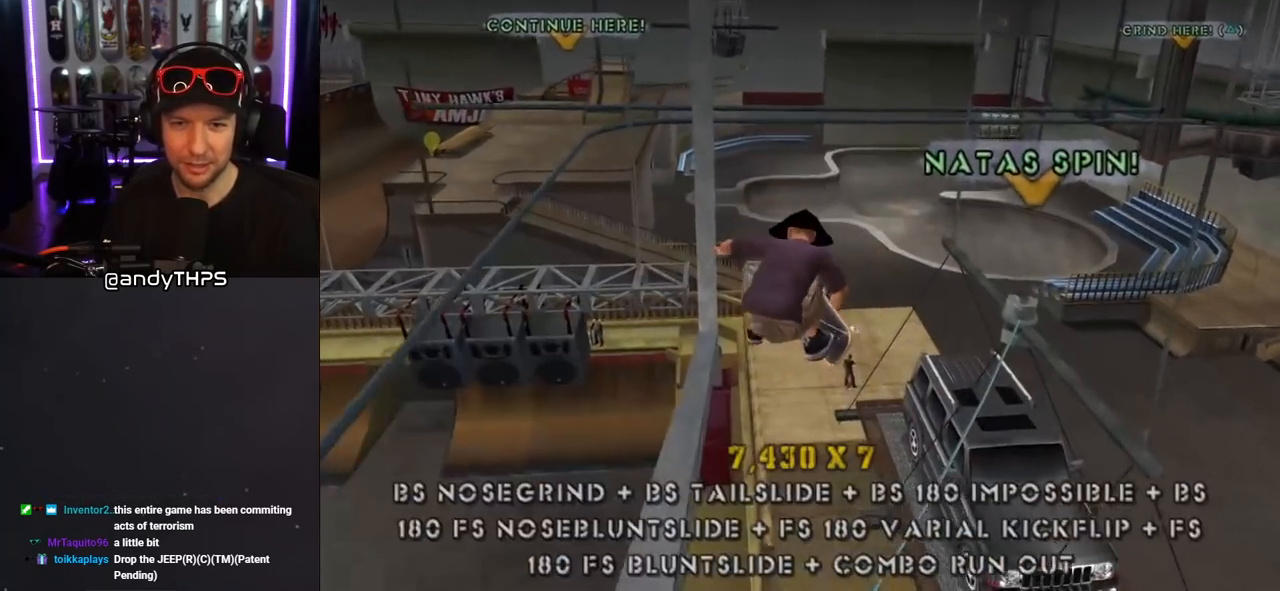
{"buttons": [], "left_stick": "center", "right_stick": "center", "events": [[17, "DPAD_RIGHT", "up"], [500, "TRIANGLE", "up"]]}
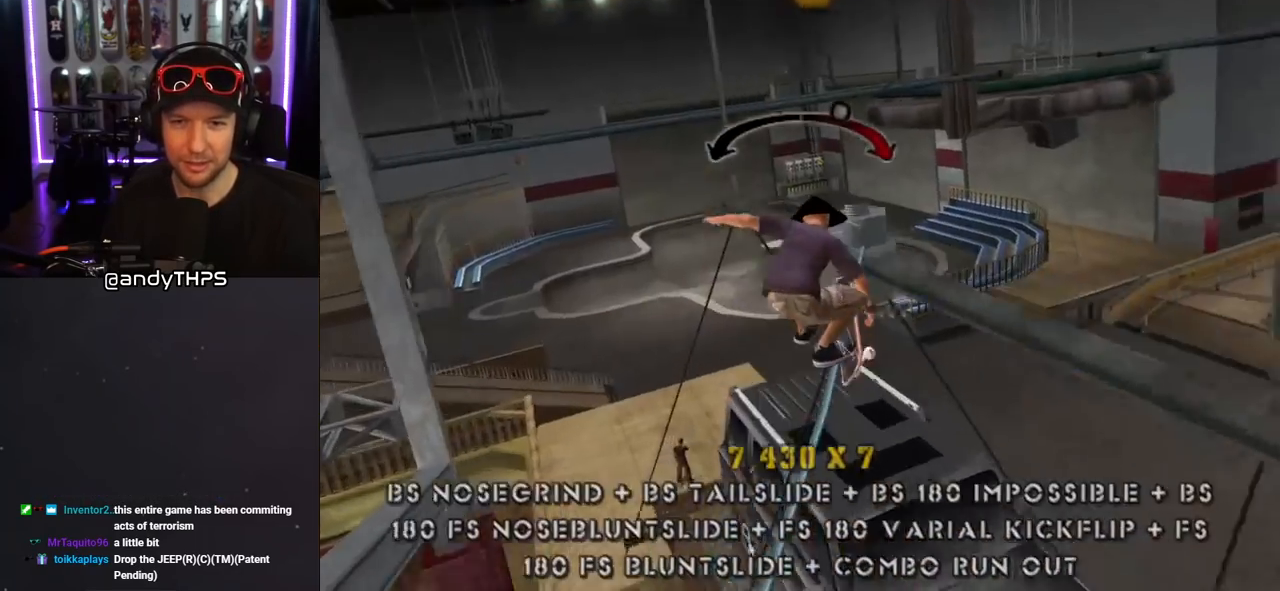
{"buttons": ["TRIANGLE", "DPAD_DOWN"], "left_stick": "center", "right_stick": "center", "events": [[17, "CROSS", "down"], [50, "CROSS", "up"], [67, "DPAD_DOWN", "down"], [150, "CROSS", "down"], [150, "L1", "down"], [183, "CROSS", "up"], [183, "TRIANGLE", "down"], [283, "L1", "up"]]}
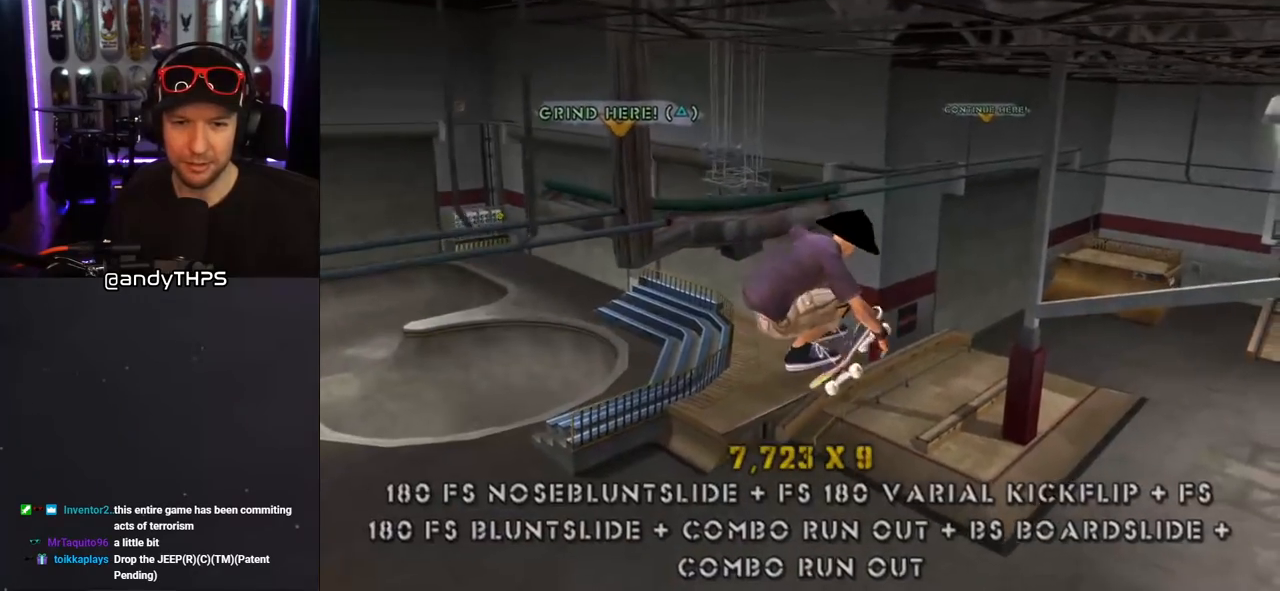
{"buttons": ["TRIANGLE", "DPAD_DOWN", "DPAD_LEFT"], "left_stick": "center", "right_stick": "center", "events": [[167, "DPAD_LEFT", "down"]]}
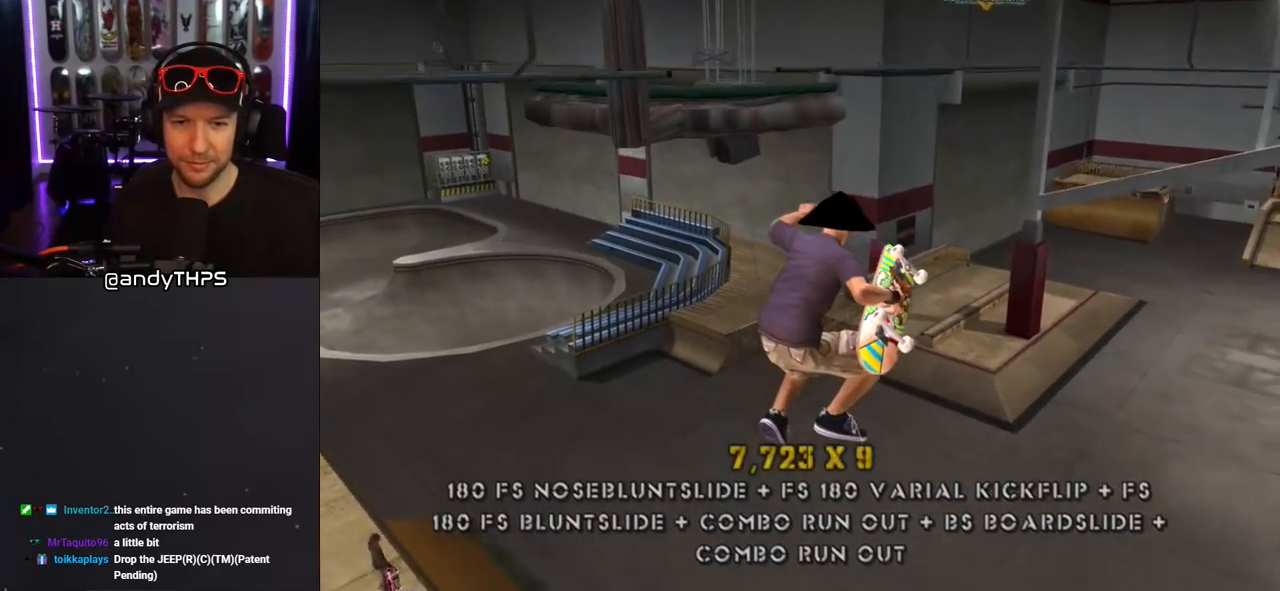
{"buttons": ["TRIANGLE"], "left_stick": "center", "right_stick": "center", "events": [[367, "DPAD_LEFT", "up"], [467, "DPAD_DOWN", "up"]]}
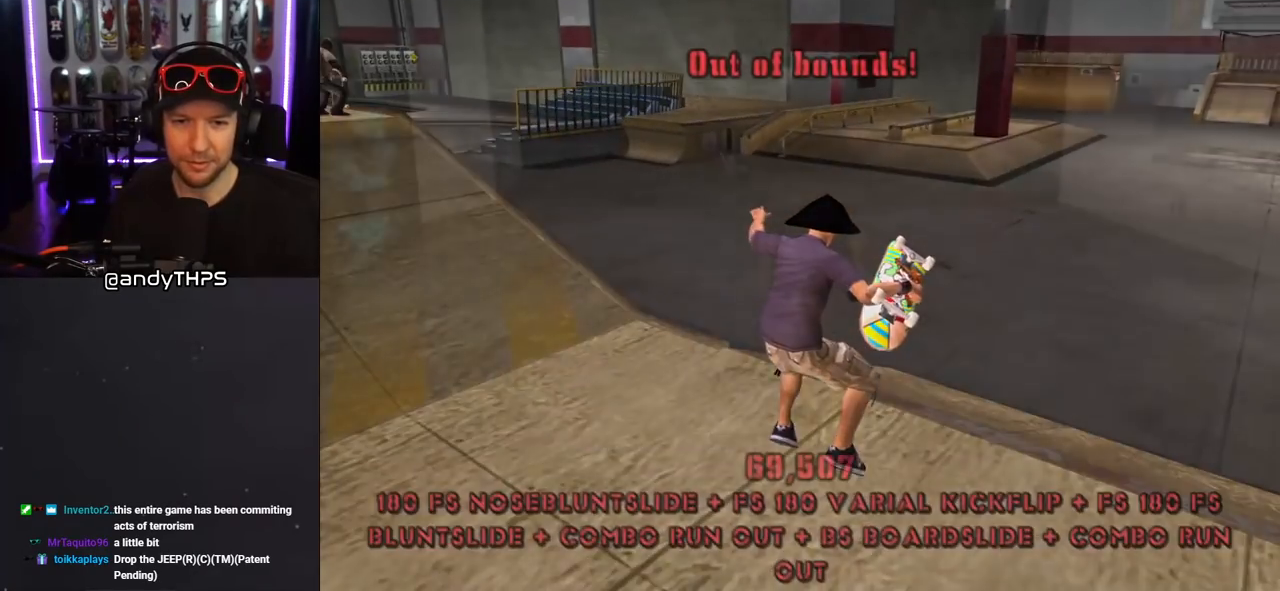
{"buttons": ["CROSS"], "left_stick": "center", "right_stick": "center", "events": [[150, "TRIANGLE", "up"], [300, "CROSS", "down"]]}
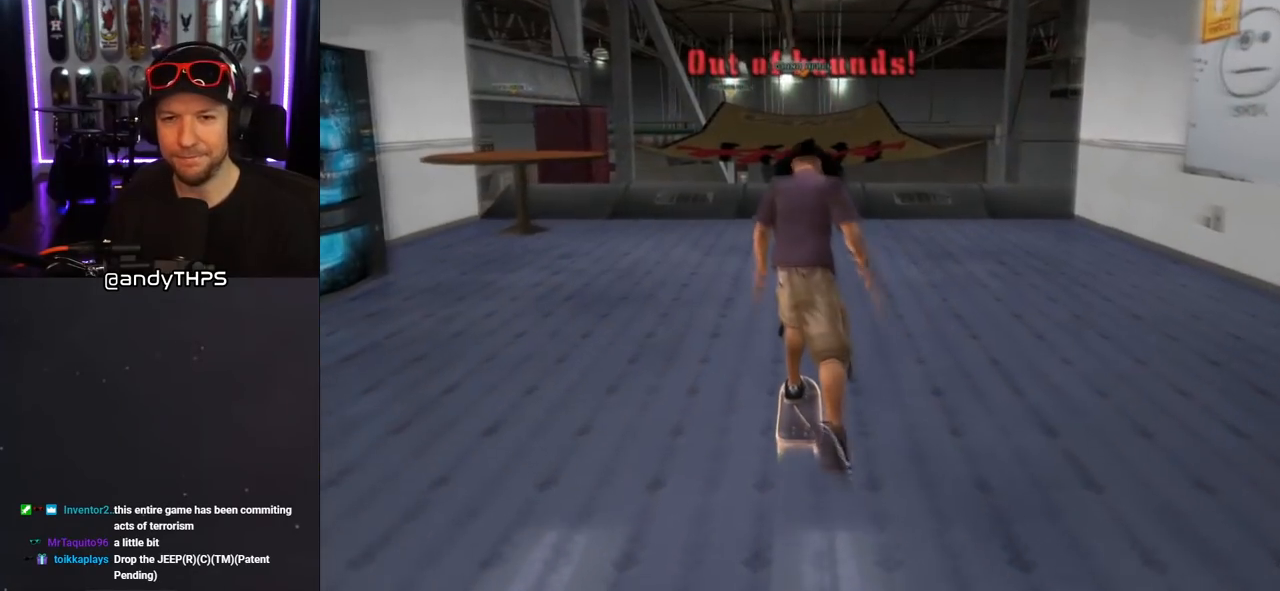
{"buttons": ["CROSS"], "left_stick": "center", "right_stick": "center", "events": [[17, "DPAD_UP", "down"], [100, "DPAD_UP", "up"], [167, "DPAD_UP", "down"], [250, "DPAD_UP", "up"], [300, "DPAD_UP", "down"], [367, "DPAD_UP", "up"], [433, "DPAD_UP", "down"], [483, "DPAD_UP", "up"]]}
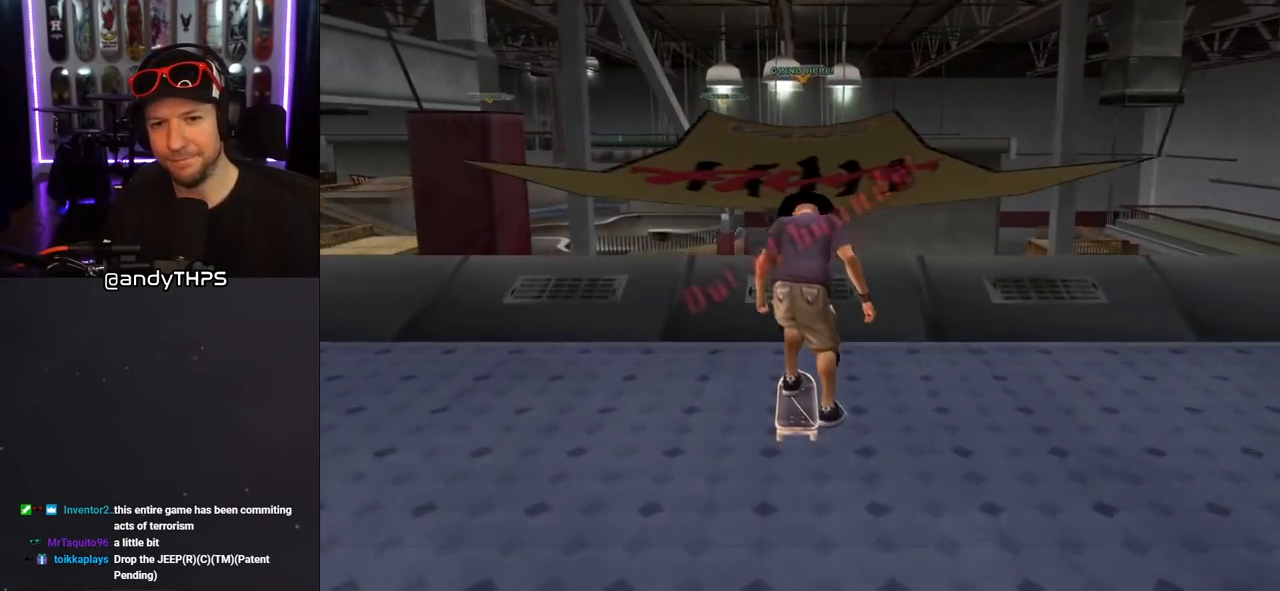
{"buttons": ["CROSS"], "left_stick": "center", "right_stick": "center", "events": [[50, "DPAD_UP", "down"], [100, "CROSS", "up"], [100, "SQUARE", "down"], [183, "SQUARE", "up"], [250, "SQUARE", "down"], [433, "DPAD_UP", "up"], [433, "SQUARE", "up"], [450, "CROSS", "down"]]}
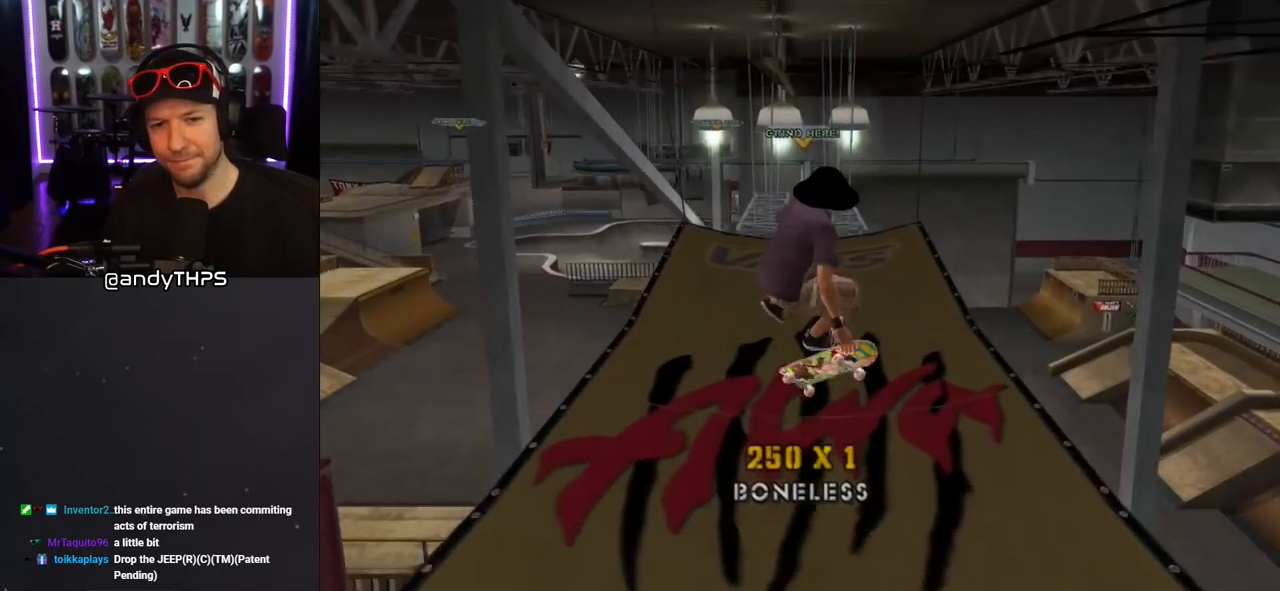
{"buttons": ["CROSS", "DPAD_UP"], "left_stick": "center", "right_stick": "center", "events": [[117, "DPAD_UP", "down"], [233, "DPAD_UP", "up"], [283, "DPAD_UP", "down"], [383, "DPAD_UP", "up"], [450, "DPAD_UP", "down"]]}
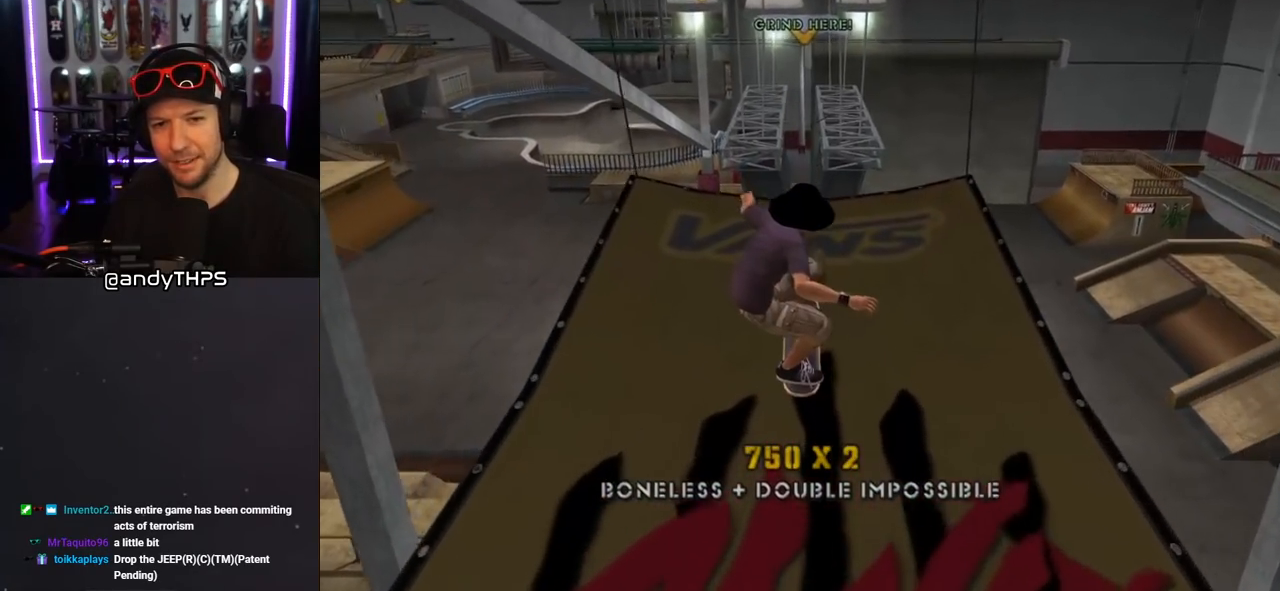
{"buttons": ["CROSS", "DPAD_UP"], "left_stick": "center", "right_stick": "center", "events": [[17, "DPAD_UP", "up"], [67, "DPAD_UP", "down"], [167, "DPAD_UP", "up"], [200, "DPAD_UP", "down"], [300, "DPAD_UP", "up"], [333, "DPAD_UP", "down"], [417, "DPAD_UP", "up"], [450, "DPAD_UP", "down"]]}